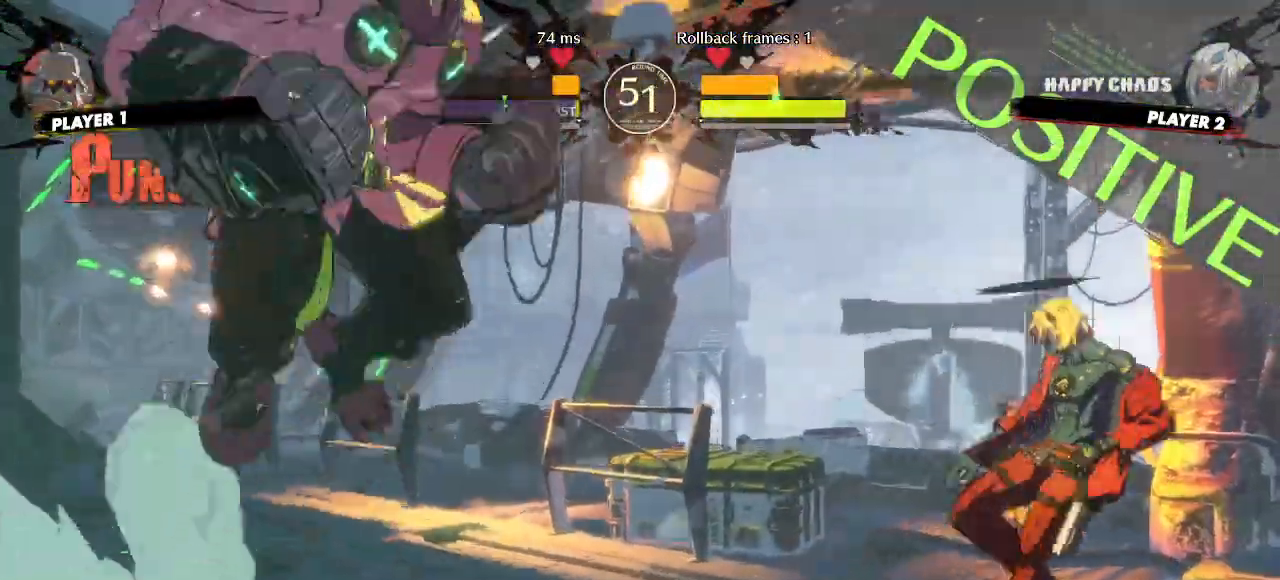
Gameplay with a controller (arcade stick); each line is a JSON object with the inputs held at the frame after it (dt_ms = milliseconds from this image to that frame). "events" lists button and stick changes between this image and that frame as [ms after this image, input, new state], when the widget could be followed in between. Not read: L3 R3 S other_buttons.
{"dt_ms": 1000, "buttons": ["DPAD_RIGHT"]}
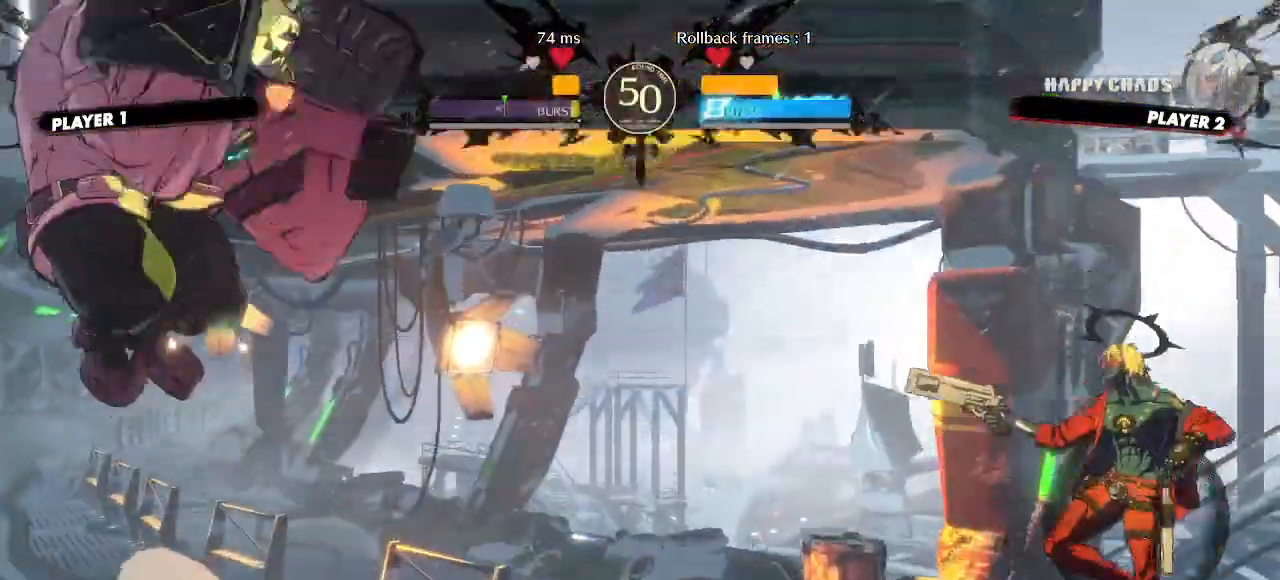
{"dt_ms": 1000, "buttons": ["DPAD_DOWN", "DPAD_RIGHT"]}
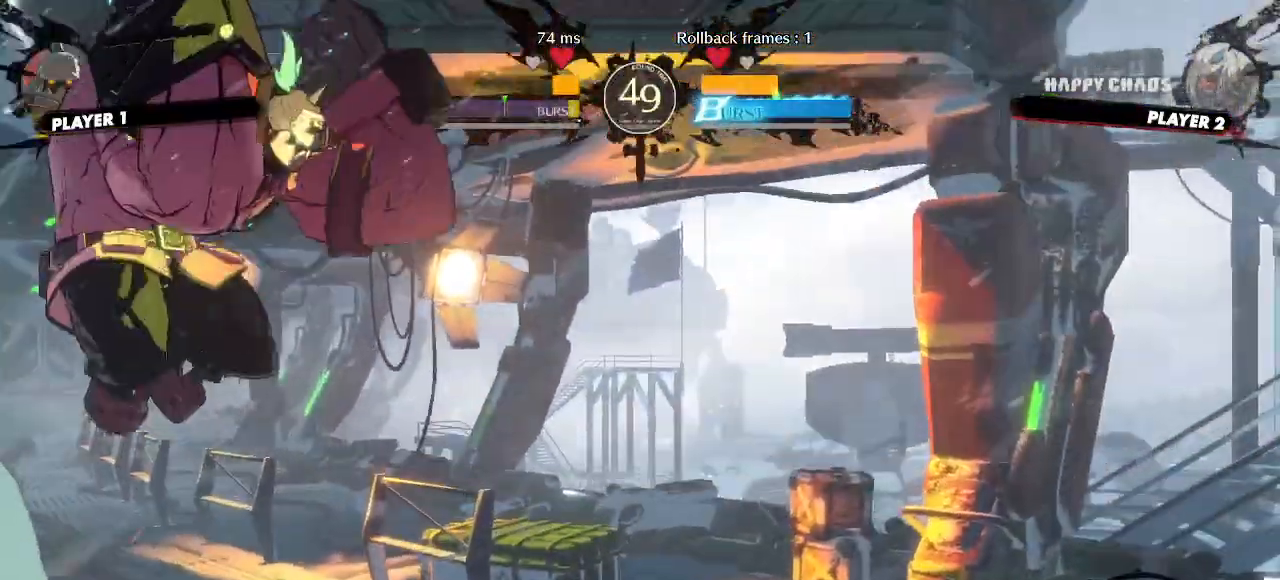
{"dt_ms": 500, "buttons": ["DPAD_RIGHT"], "events": [[67, "DPAD_DOWN", "up"], [83, "DPAD_RIGHT", "up"], [217, "DPAD_DOWN", "down"], [250, "DPAD_LEFT", "down"], [283, "DPAD_DOWN", "up"], [333, "DPAD_LEFT", "up"], [500, "DPAD_RIGHT", "down"]]}
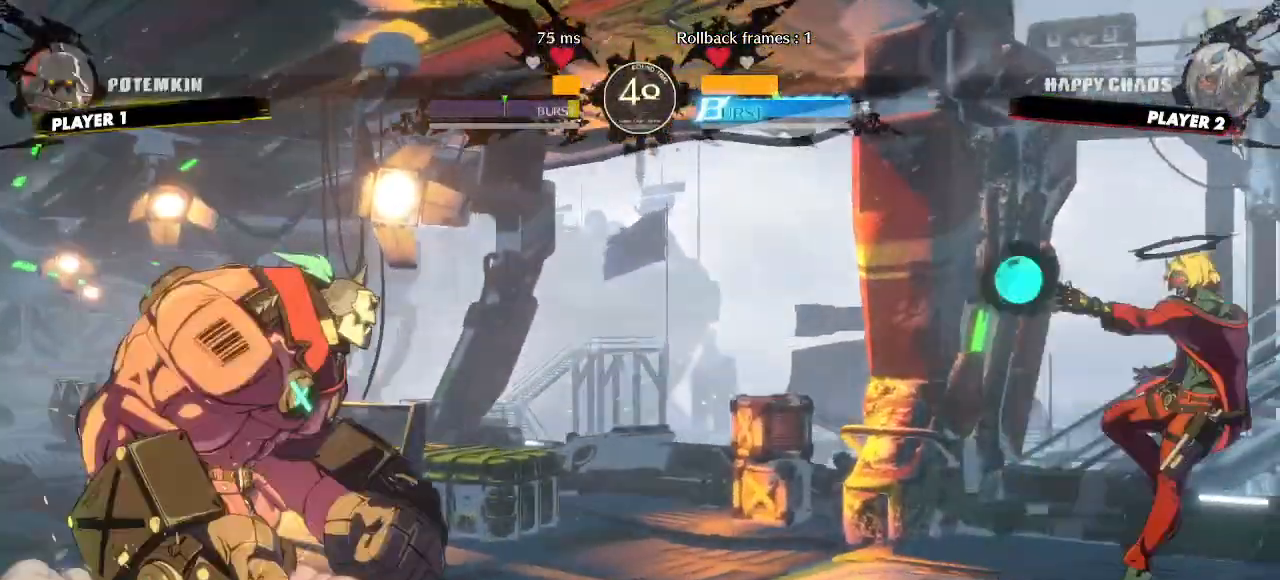
{"dt_ms": 500, "buttons": ["DPAD_LEFT"]}
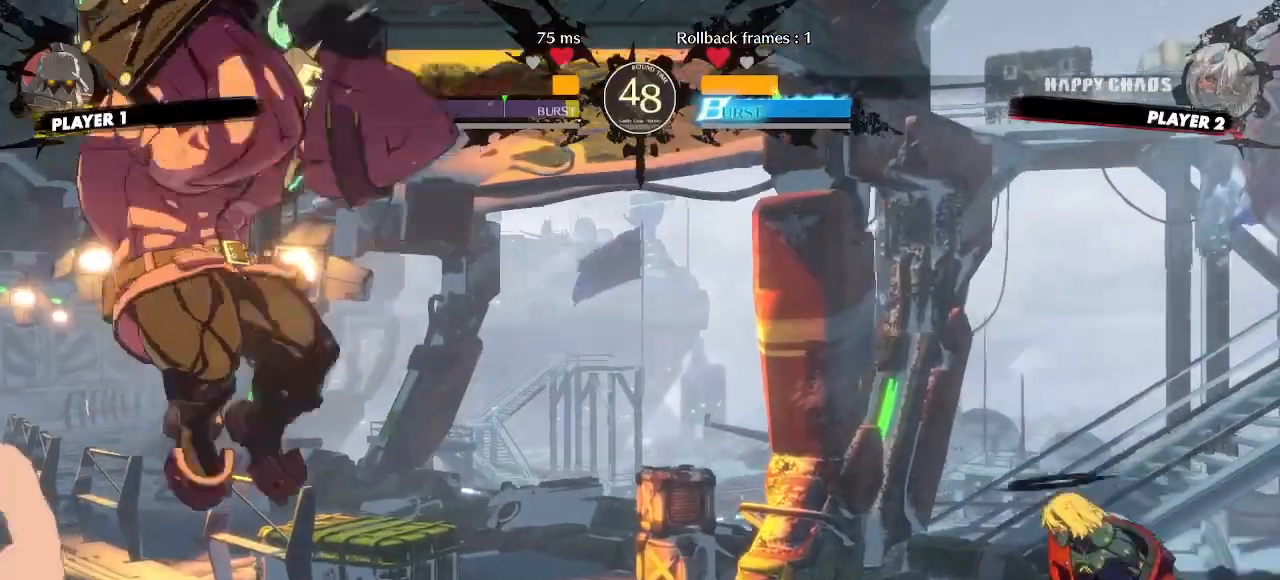
{"dt_ms": 500, "buttons": [], "events": [[367, "DPAD_LEFT", "up"]]}
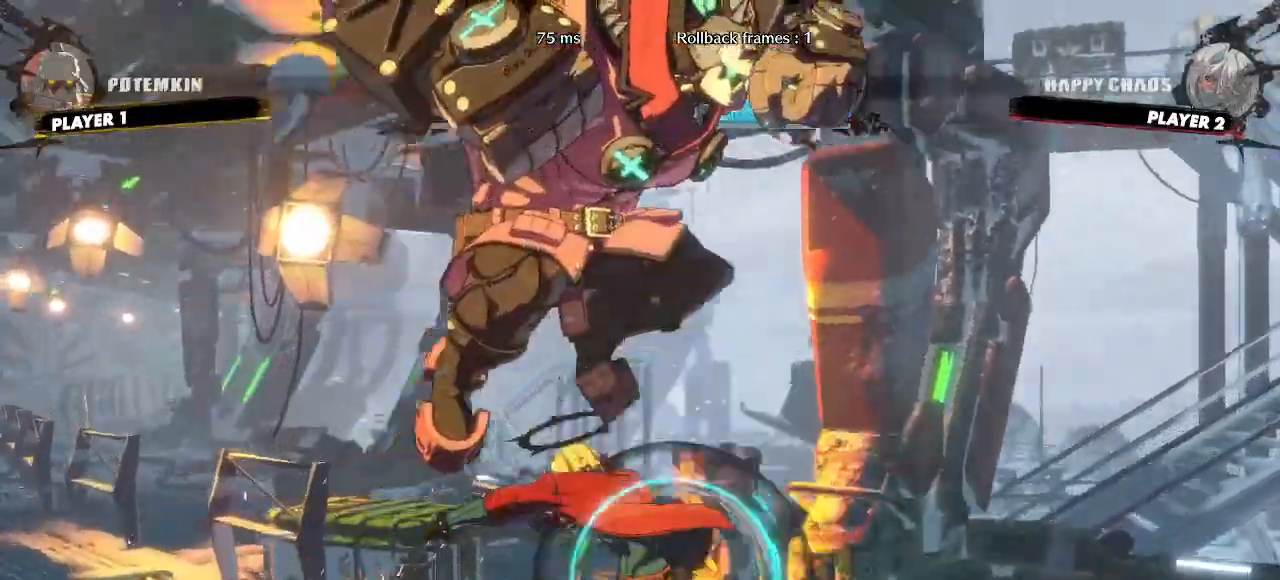
{"dt_ms": 500, "buttons": ["DPAD_DOWN"], "events": [[333, "DPAD_DOWN", "down"], [450, "K", "down"], [500, "K", "up"]]}
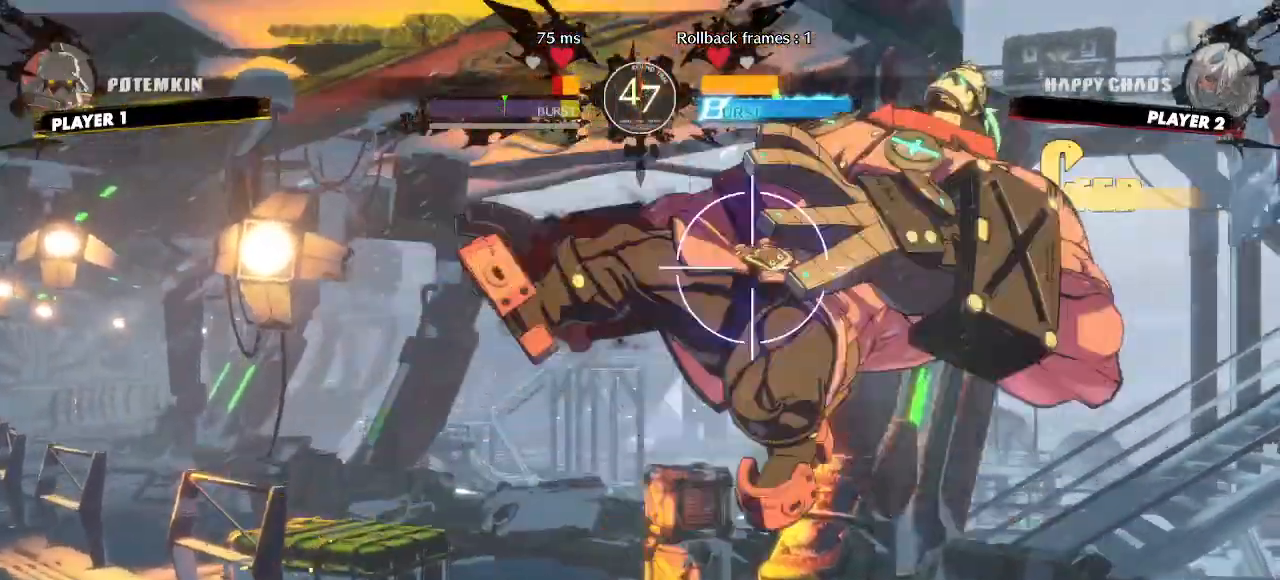
{"dt_ms": 500, "buttons": [], "events": [[100, "DPAD_DOWN", "up"]]}
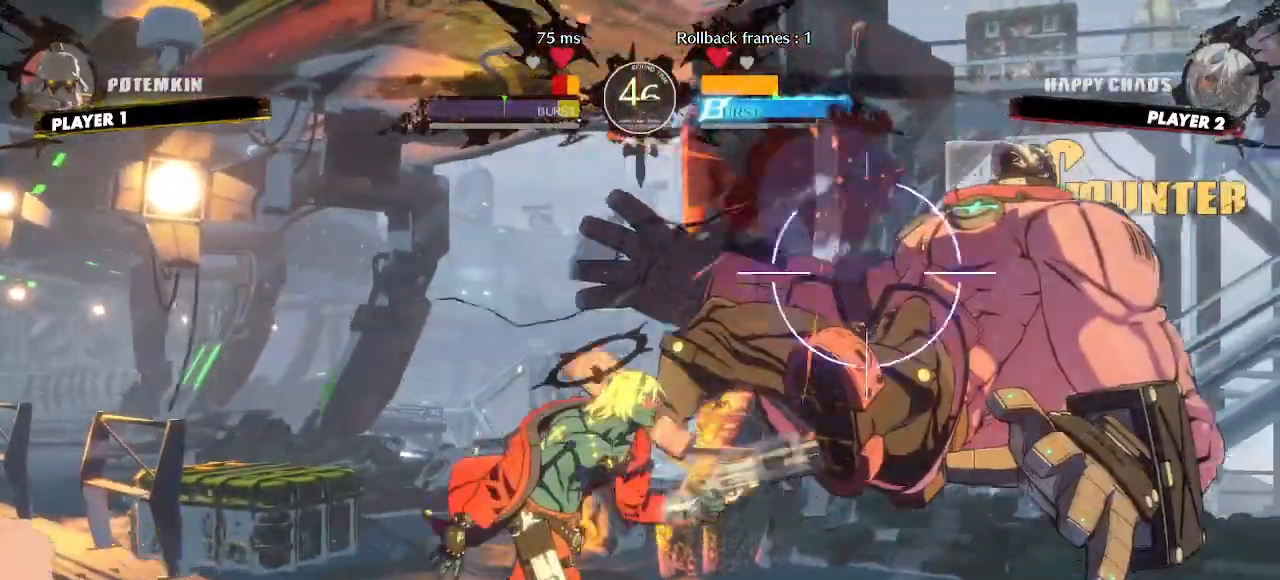
{"dt_ms": 500, "buttons": ["DPAD_RIGHT"], "events": [[133, "DPAD_RIGHT", "down"], [350, "DPAD_DOWN", "down"], [383, "DPAD_RIGHT", "up"], [400, "DPAD_LEFT", "down"], [433, "DPAD_DOWN", "up"], [500, "DPAD_LEFT", "up"], [500, "DPAD_RIGHT", "down"]]}